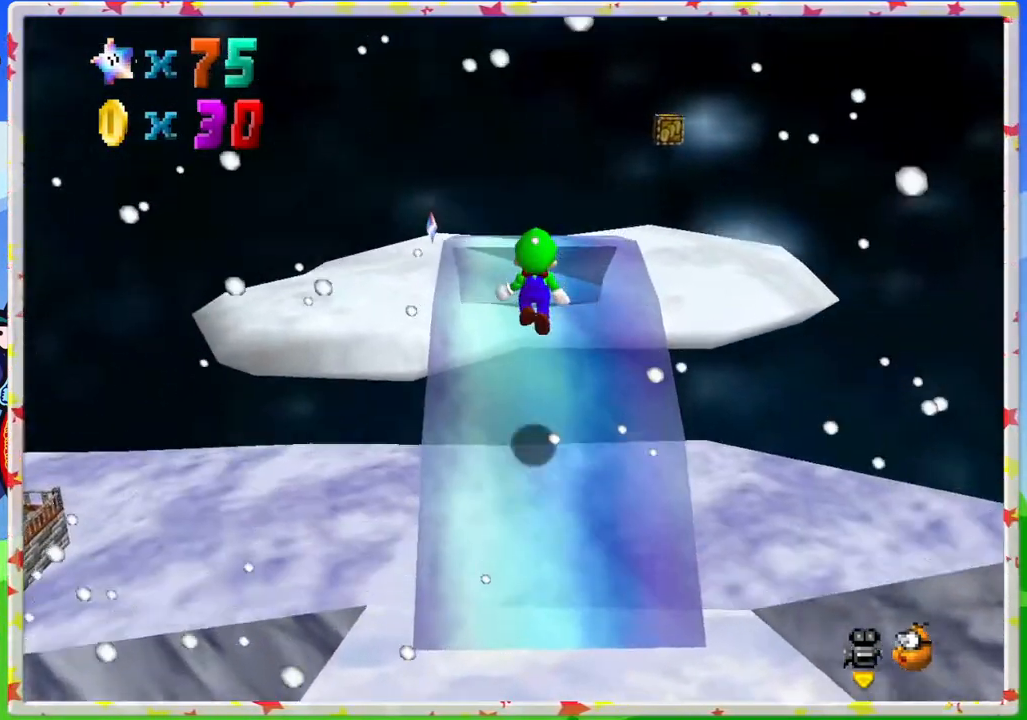
Gameplay with a controller (Nintendo layout); each line is a JSON object with the inputs held at the frame after it. "events" lists button and stick changes between this image and that frame as [ms after this image, input, new state], when the widget could be followed in between. Not read: L3 R3.
{"buttons": [], "left_stick": "up", "events": []}
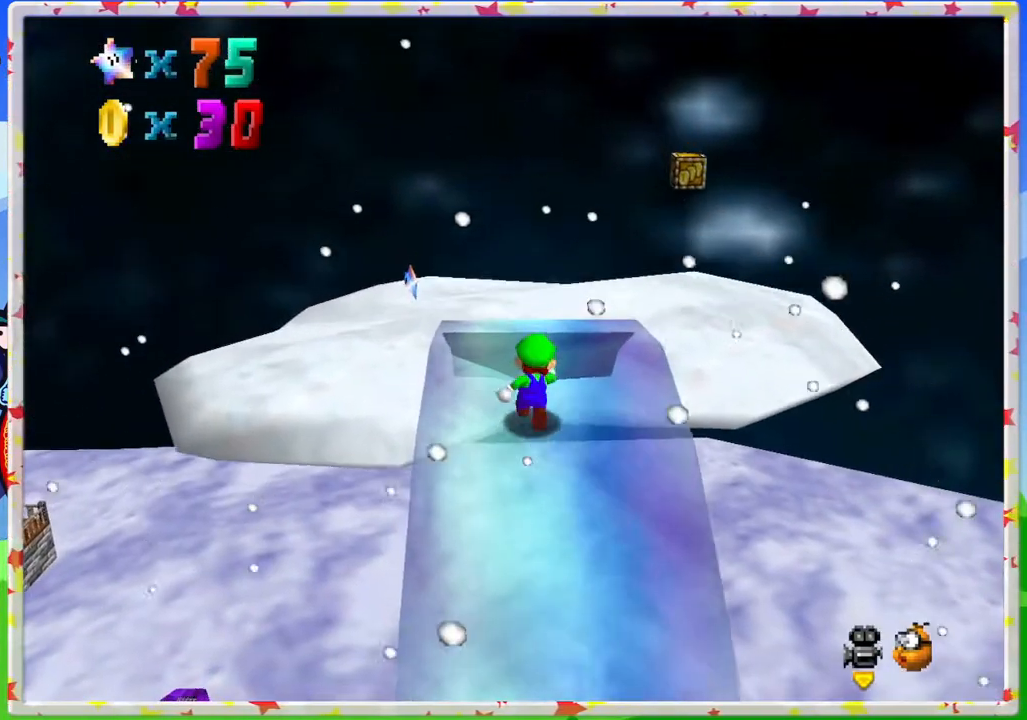
{"buttons": [], "left_stick": "up-left", "events": [[500, "left_stick", "up-left"]]}
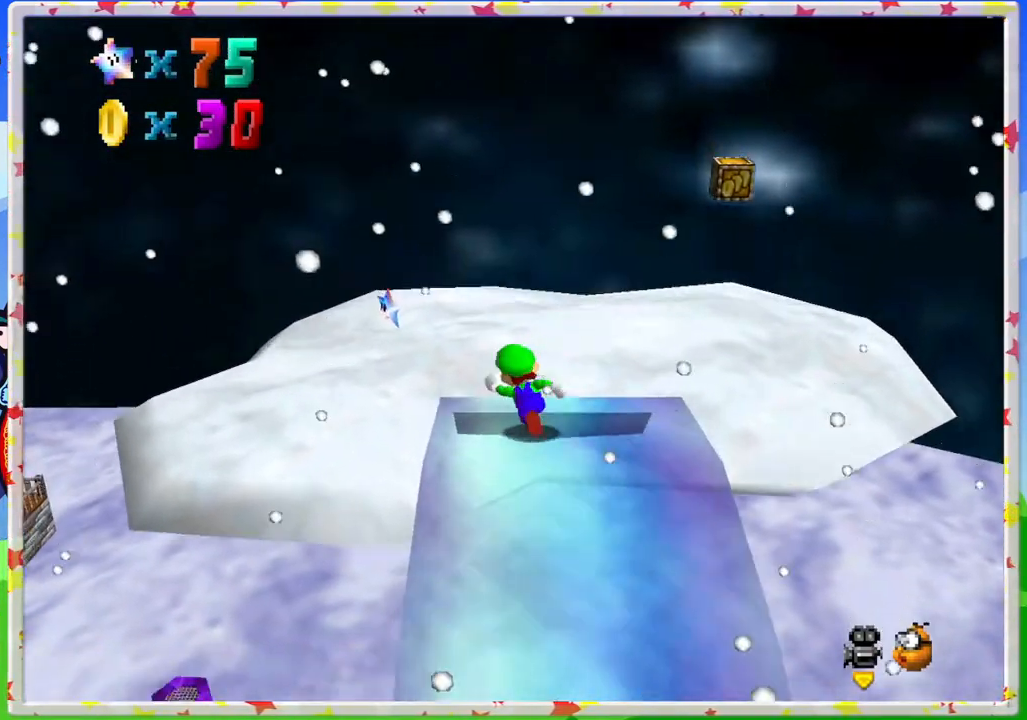
{"buttons": ["A"], "left_stick": "up", "events": [[67, "A", "down"], [317, "left_stick", "up"]]}
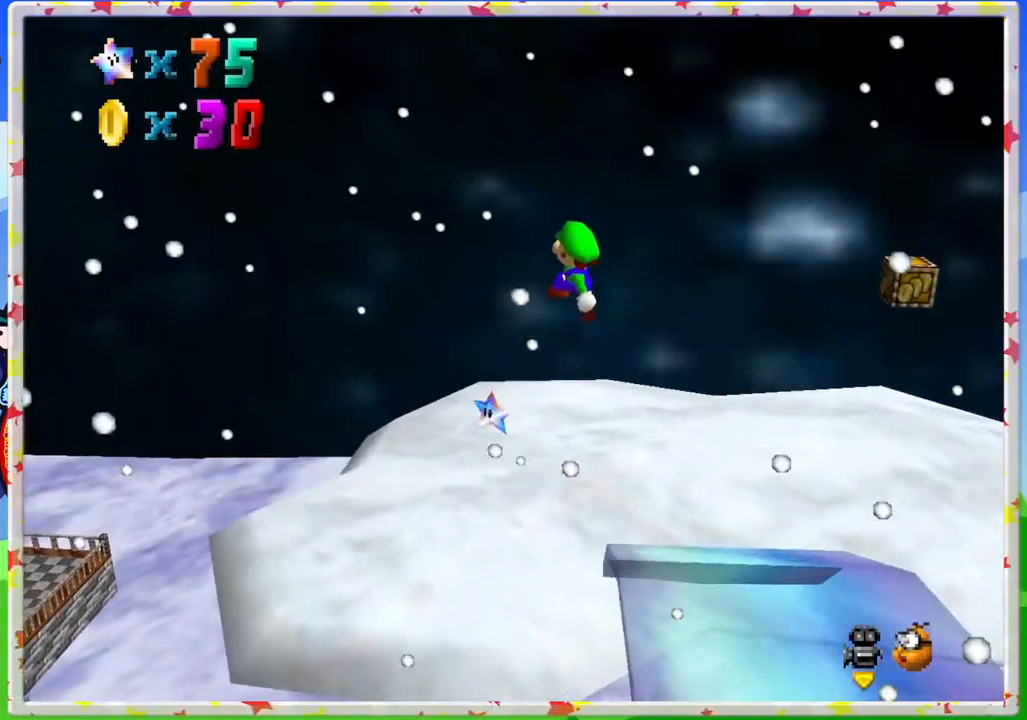
{"buttons": [], "left_stick": "up-right", "events": [[133, "A", "up"], [483, "left_stick", "up-right"]]}
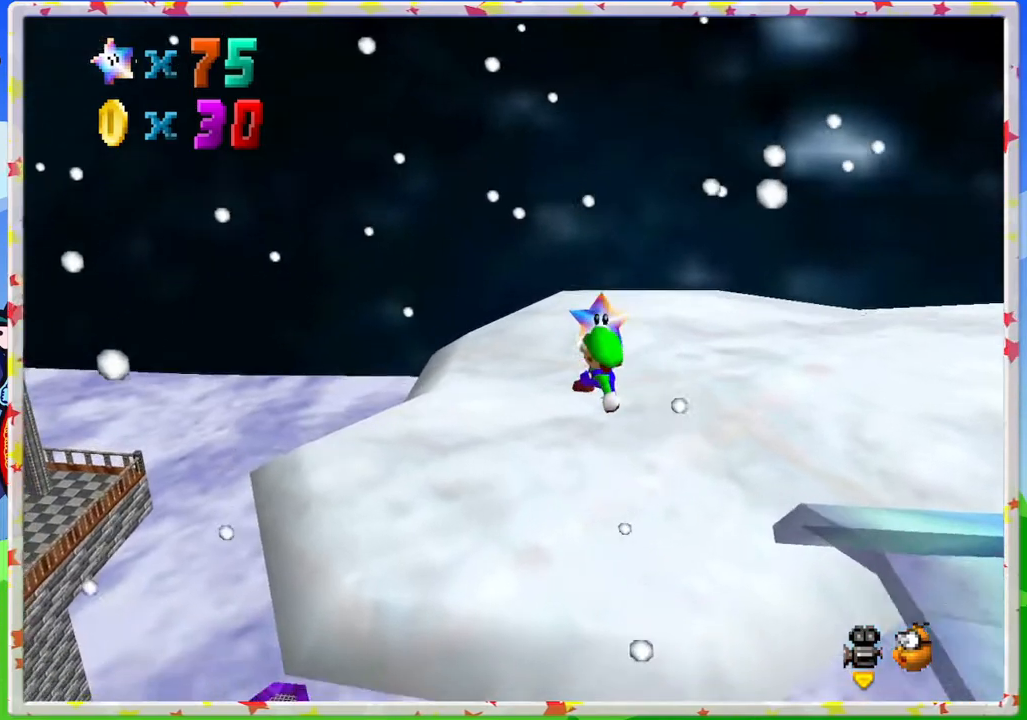
{"buttons": [], "left_stick": "up", "events": [[17, "left_stick", "right"], [50, "Z", "down"], [217, "Z", "up"], [233, "left_stick", "up-right"], [367, "left_stick", "up"]]}
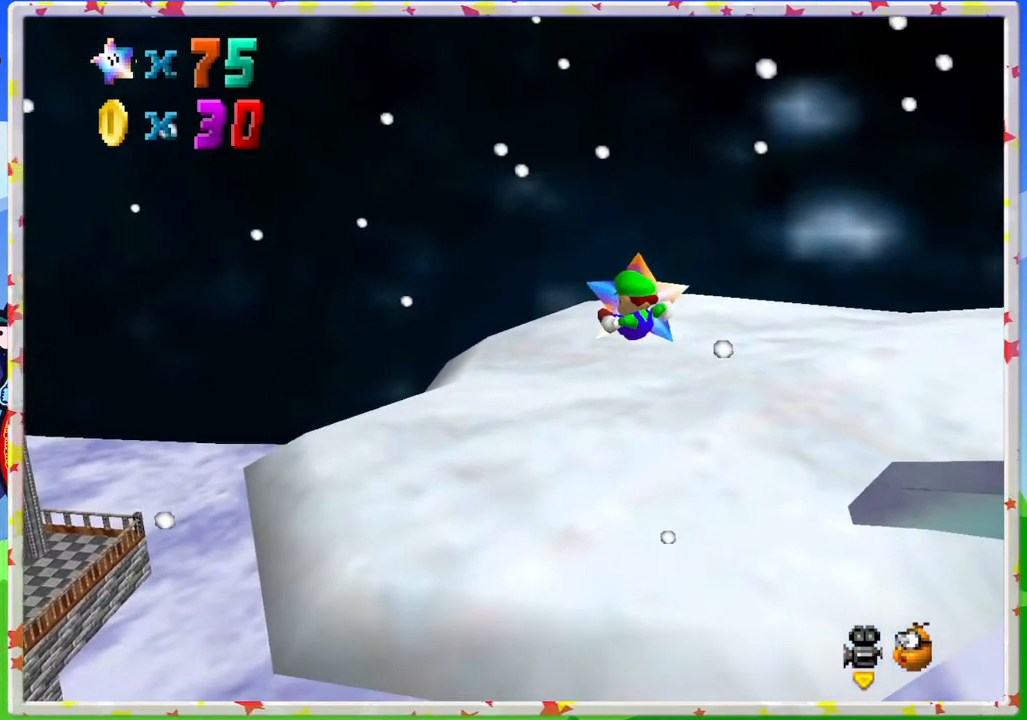
{"buttons": [], "left_stick": "up-left", "events": [[83, "C_LEFT", "down"], [217, "C_LEFT", "up"], [233, "left_stick", "up-left"]]}
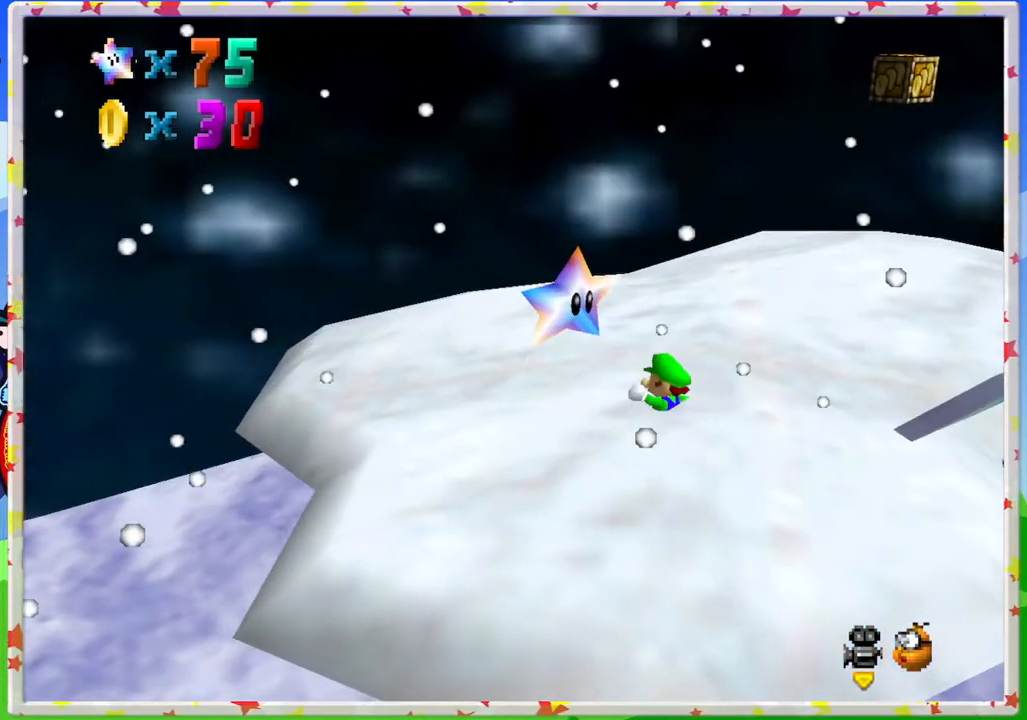
{"buttons": [], "left_stick": "center", "events": [[400, "left_stick", "center"]]}
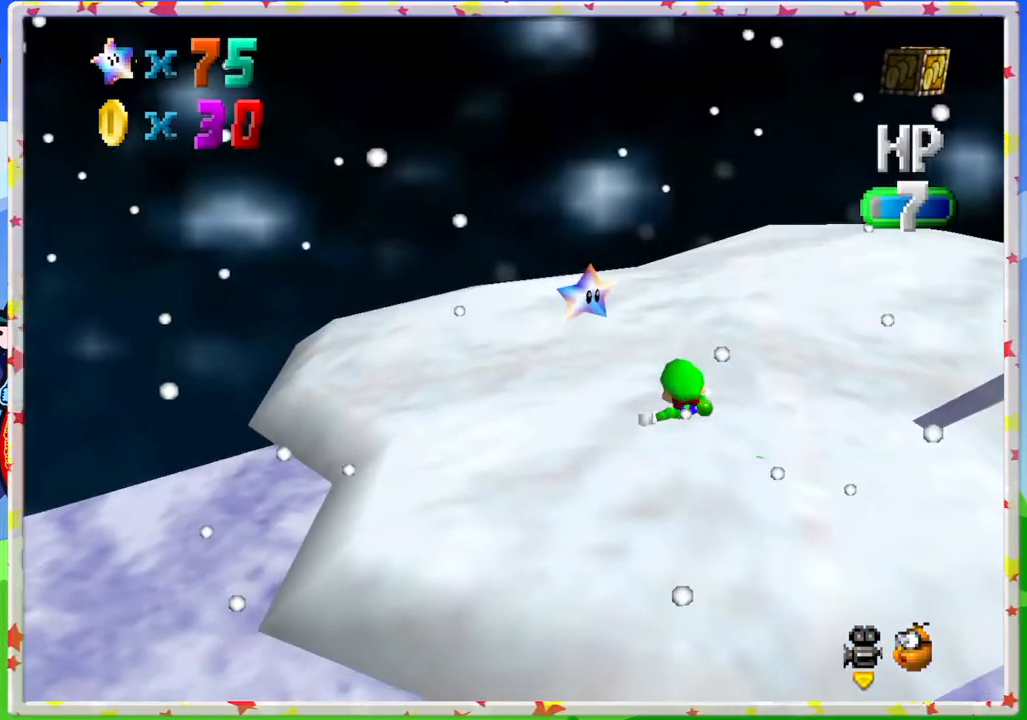
{"buttons": [], "left_stick": "up-left", "events": [[33, "left_stick", "up-left"]]}
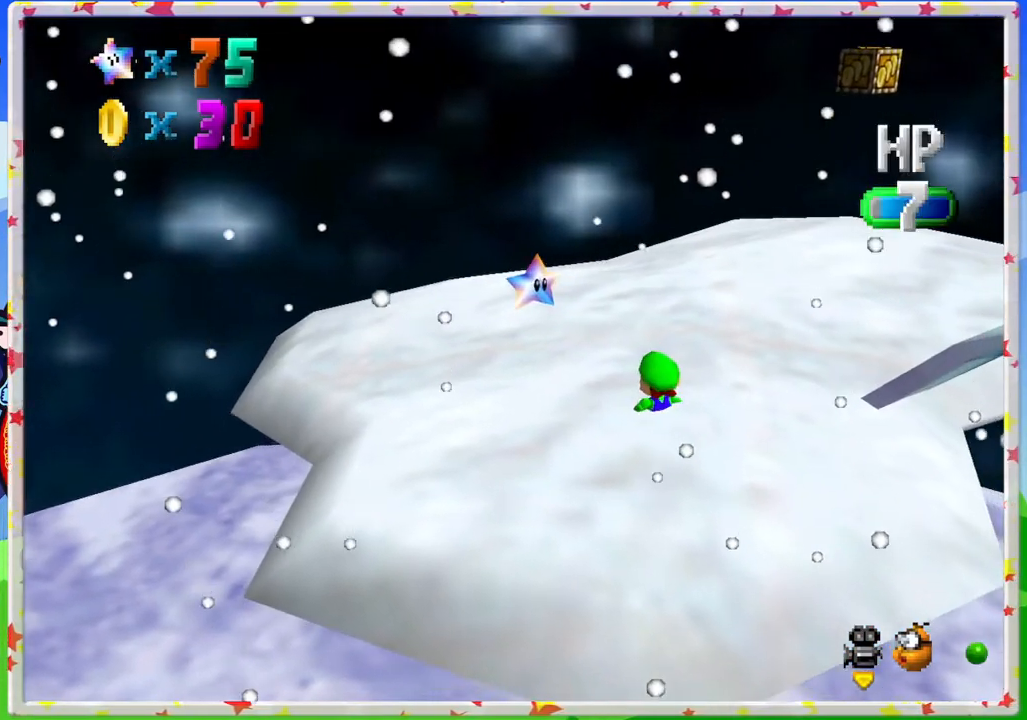
{"buttons": [], "left_stick": "up-left", "events": []}
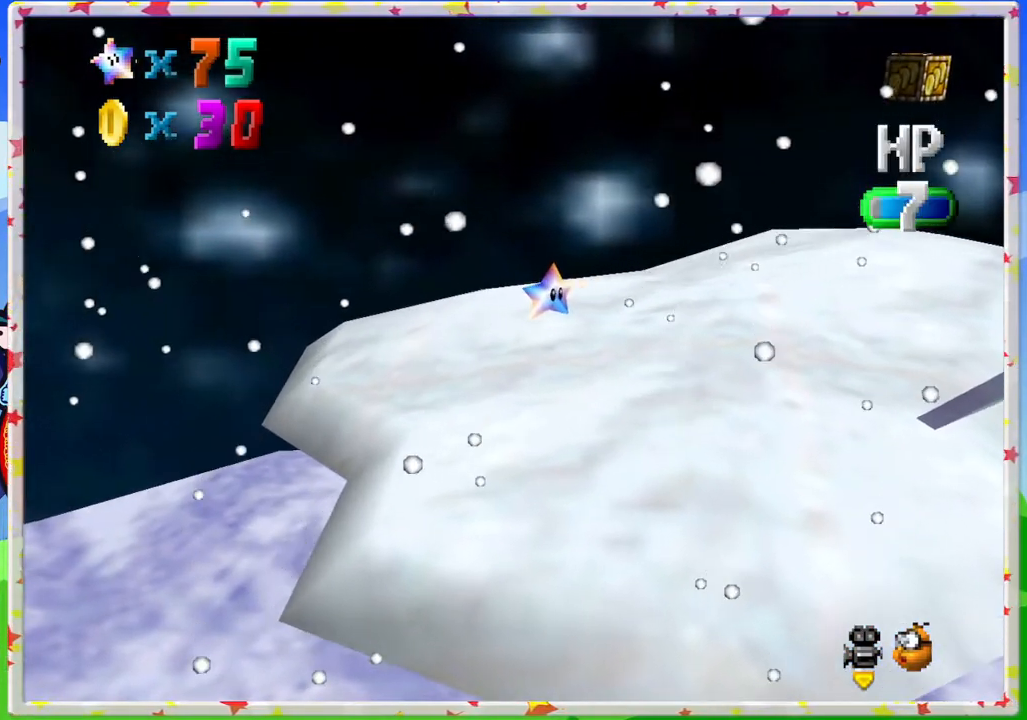
{"buttons": [], "left_stick": "up", "events": [[467, "left_stick", "up"]]}
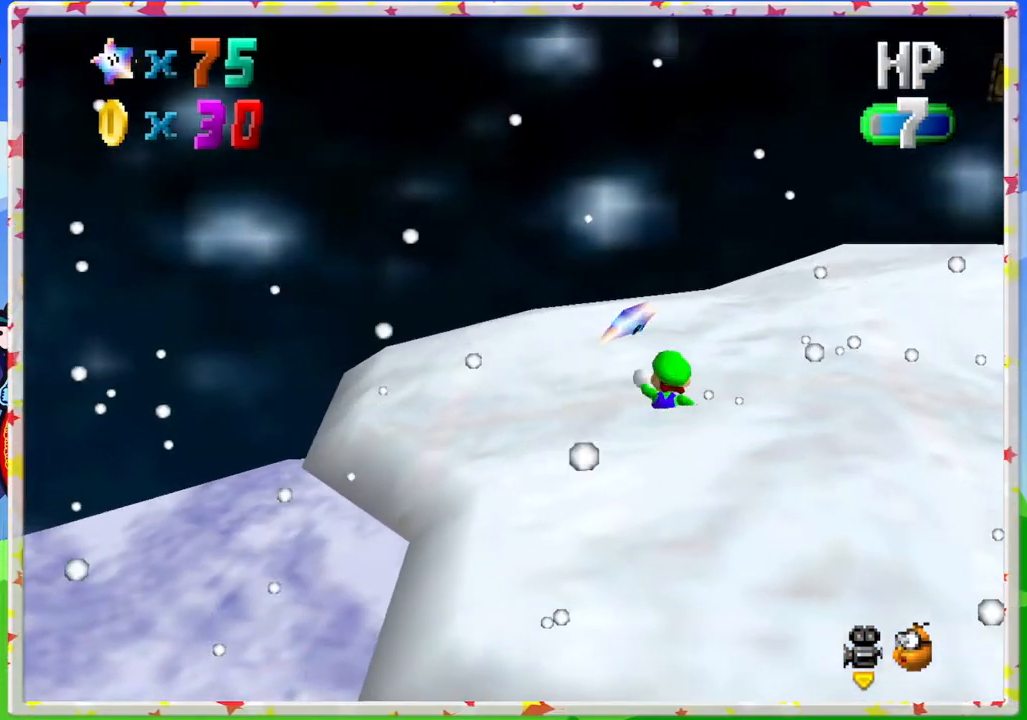
{"buttons": [], "left_stick": "center", "events": [[83, "A", "down"], [117, "Z", "down"], [167, "A", "up"], [217, "left_stick", "center"], [250, "Z", "up"]]}
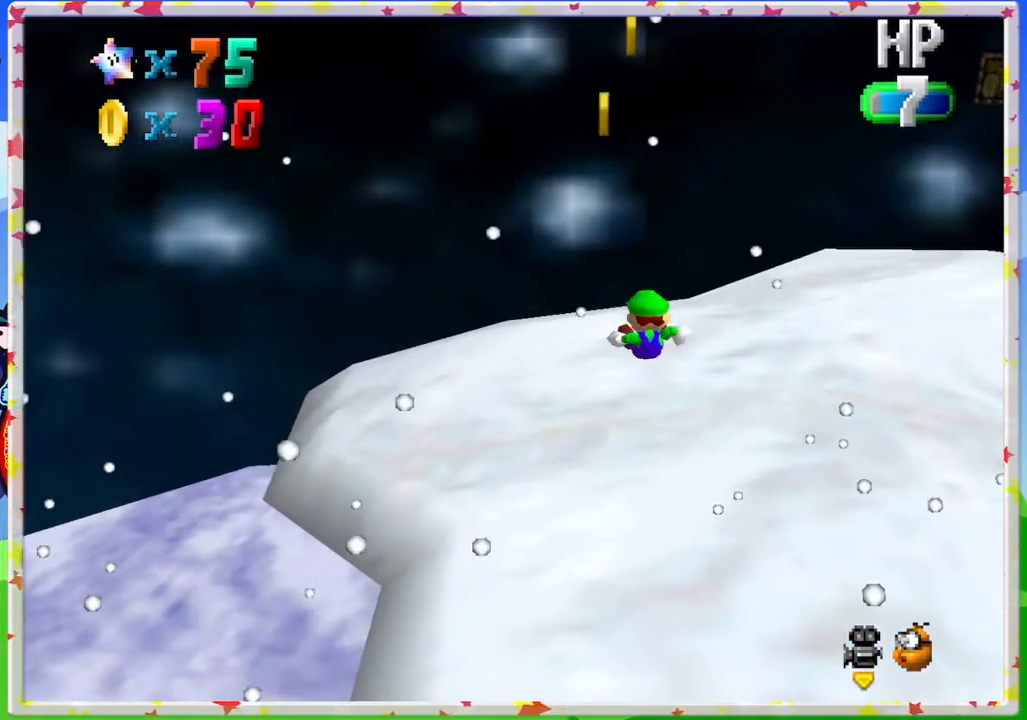
{"buttons": [], "left_stick": "up-left", "events": [[167, "left_stick", "up-left"]]}
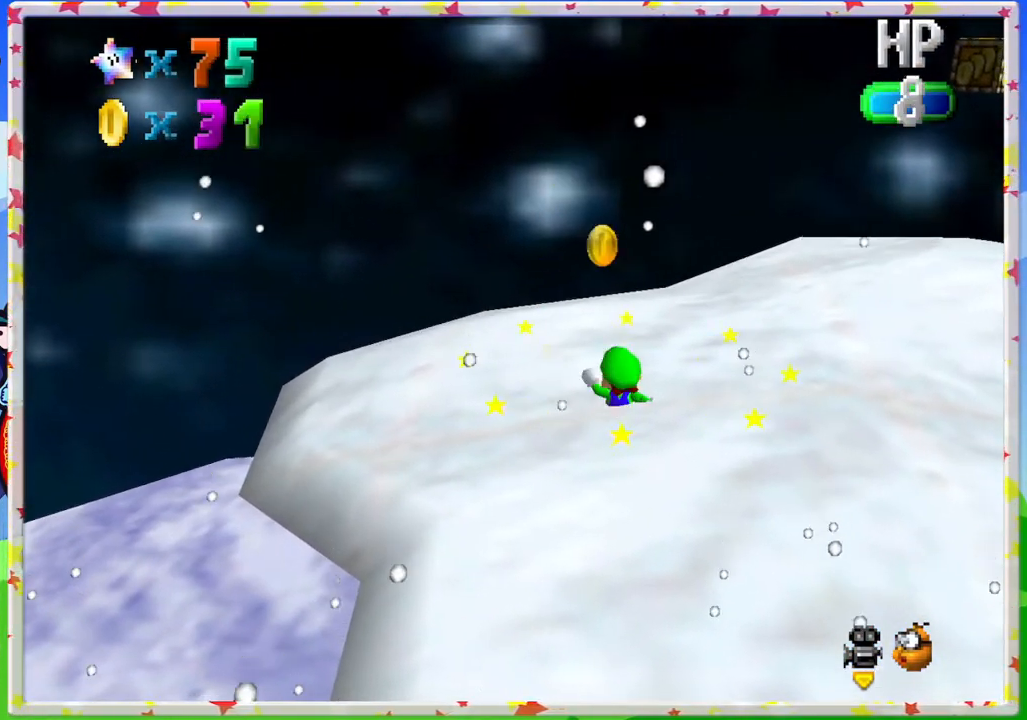
{"buttons": [], "left_stick": "up-right", "events": [[50, "C_LEFT", "down"], [117, "C_LEFT", "up"], [267, "left_stick", "up"], [283, "C_LEFT", "down"], [367, "C_LEFT", "up"], [383, "left_stick", "up-right"]]}
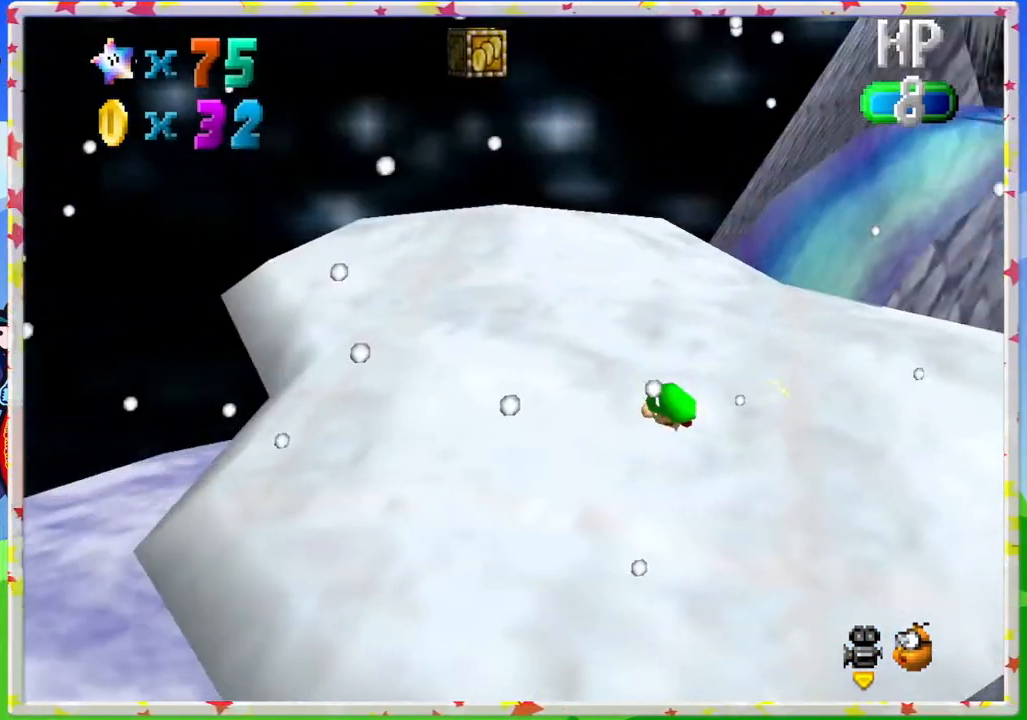
{"buttons": [], "left_stick": "up-left", "events": [[50, "C_LEFT", "down"], [117, "left_stick", "up-left"], [150, "C_LEFT", "up"]]}
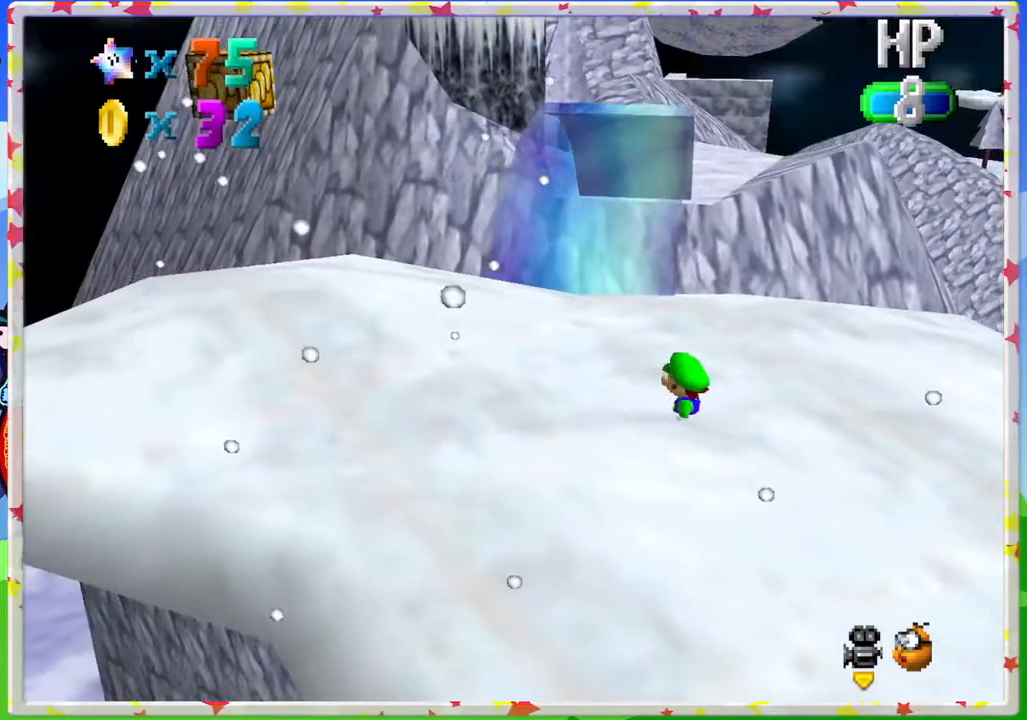
{"buttons": [], "left_stick": "up-left", "events": []}
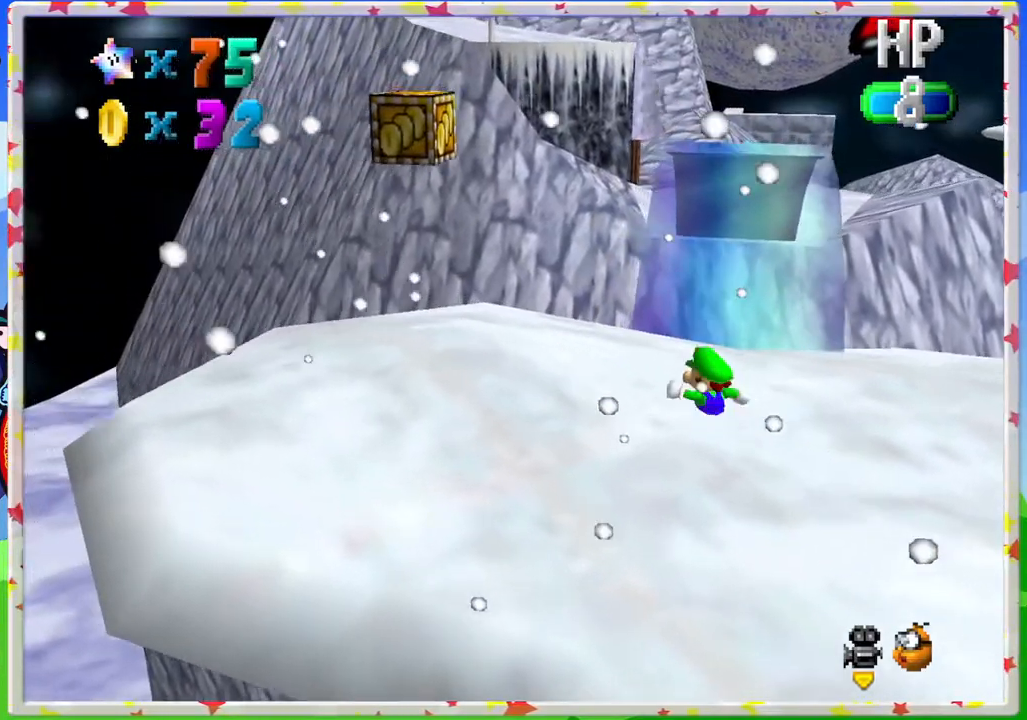
{"buttons": [], "left_stick": "down", "events": [[33, "C_LEFT", "down"], [133, "C_LEFT", "up"], [167, "left_stick", "center"], [350, "left_stick", "down"]]}
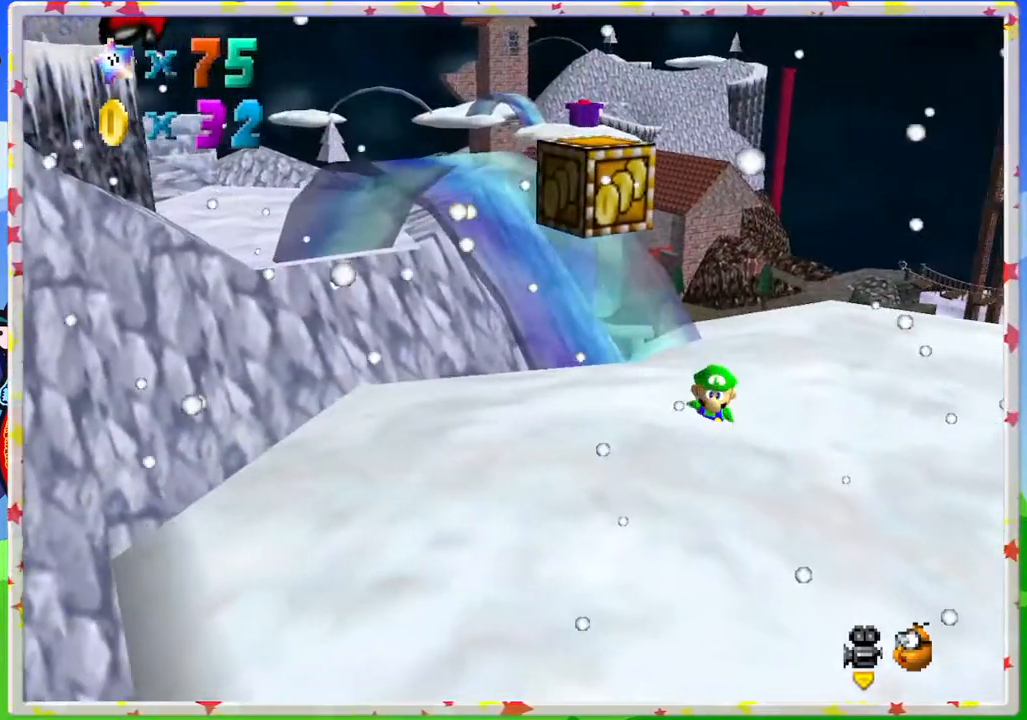
{"buttons": [], "left_stick": "right", "events": [[67, "left_stick", "down-left"], [300, "A", "down"], [333, "left_stick", "center"], [350, "A", "up"], [483, "left_stick", "right"]]}
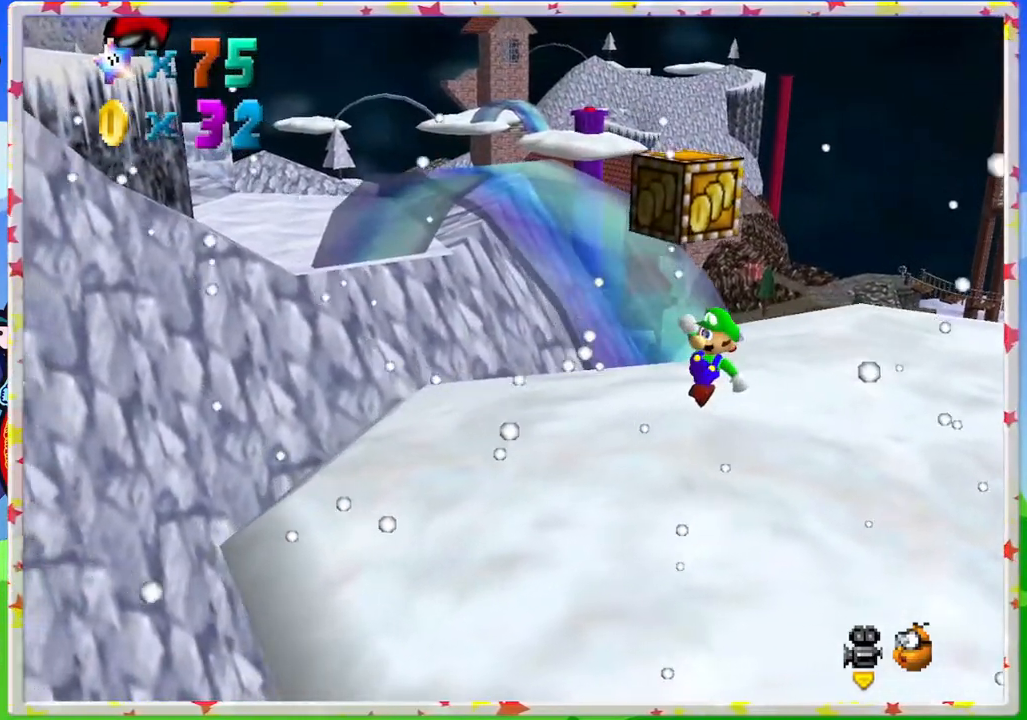
{"buttons": ["A"], "left_stick": "down", "events": [[167, "left_stick", "down"], [267, "A", "down"], [333, "left_stick", "center"], [500, "left_stick", "down"]]}
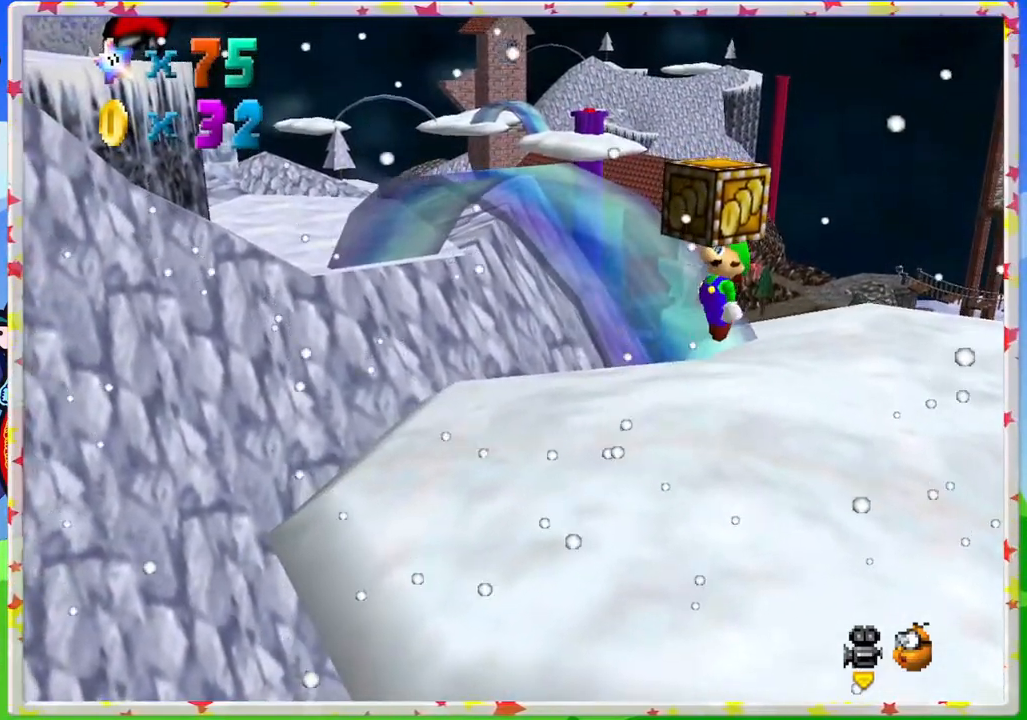
{"buttons": ["Z"], "left_stick": "center", "events": [[50, "A", "up"], [83, "Z", "down"], [217, "left_stick", "center"]]}
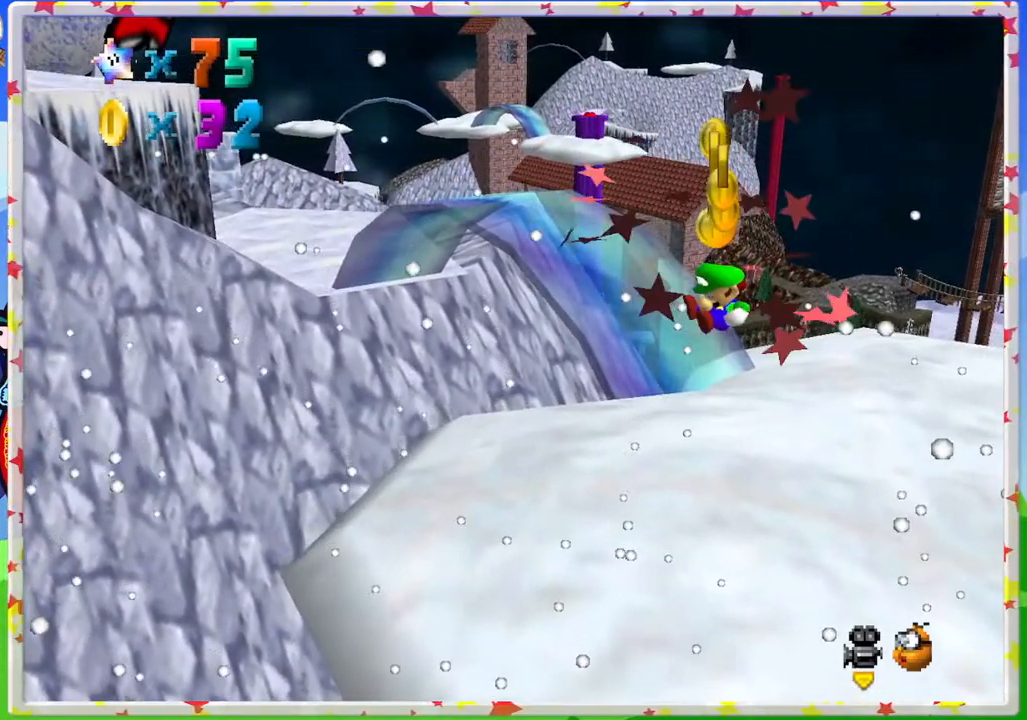
{"buttons": [], "left_stick": "center", "events": [[133, "Z", "up"]]}
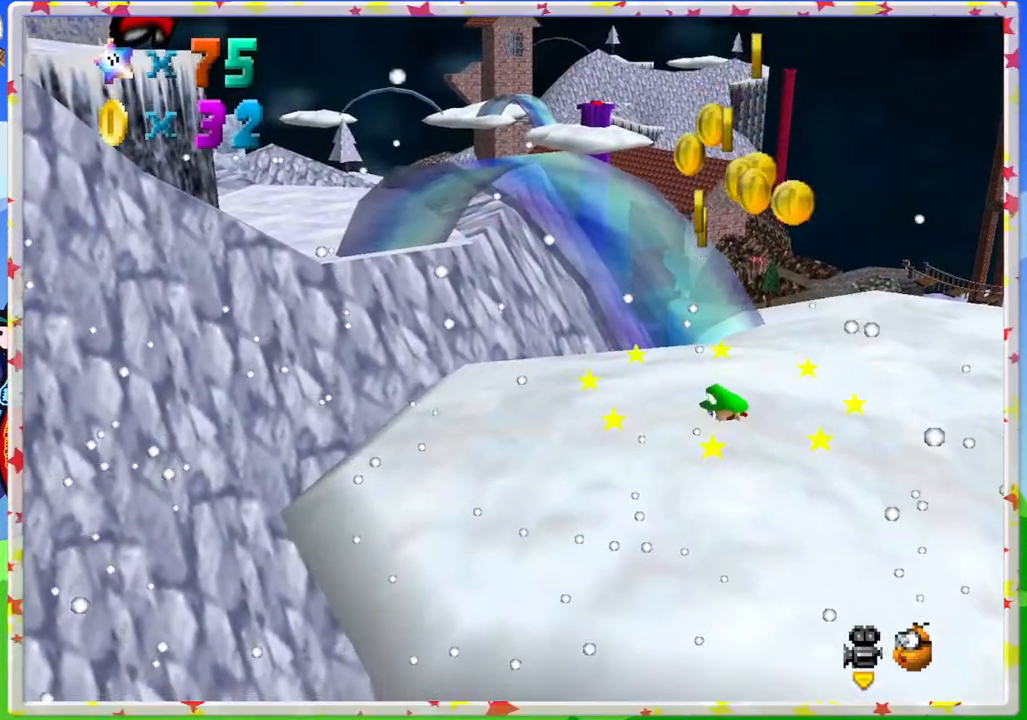
{"buttons": [], "left_stick": "center", "events": [[233, "left_stick", "down"], [283, "A", "down"], [367, "A", "up"], [417, "left_stick", "center"]]}
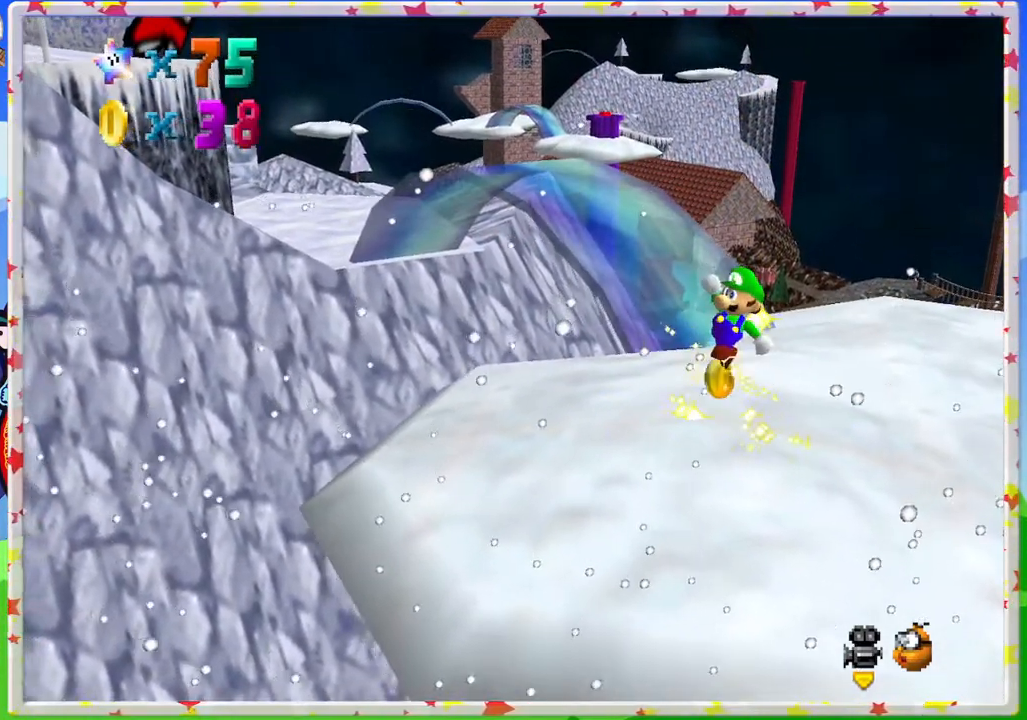
{"buttons": [], "left_stick": "up-left", "events": [[33, "C_LEFT", "down"], [117, "left_stick", "up"], [167, "C_LEFT", "up"], [250, "left_stick", "up-left"]]}
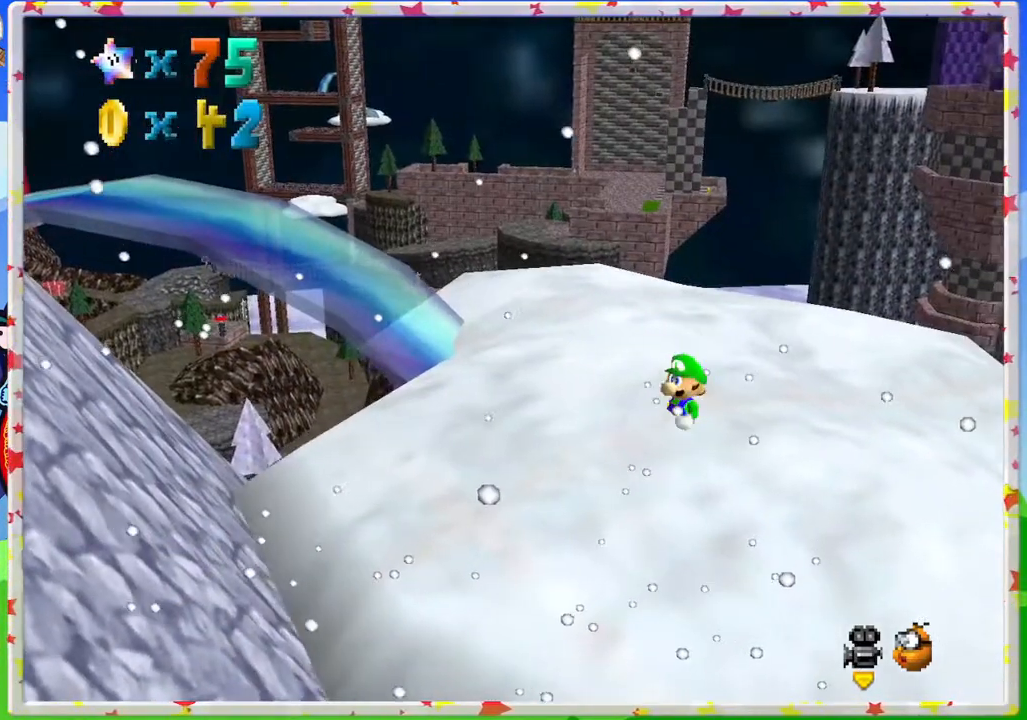
{"buttons": [], "left_stick": "up-right", "events": [[33, "left_stick", "up"], [217, "C_RIGHT", "down"], [300, "C_RIGHT", "up"], [367, "left_stick", "up-right"]]}
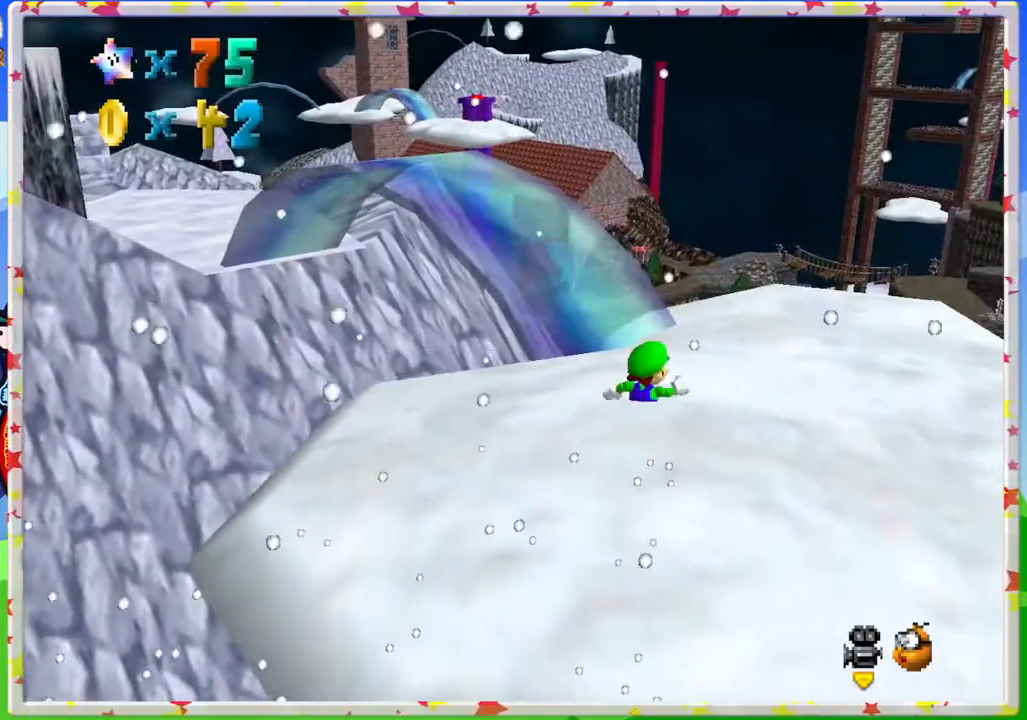
{"buttons": [], "left_stick": "right", "events": [[267, "left_stick", "right"], [317, "C_RIGHT", "down"], [417, "C_RIGHT", "up"]]}
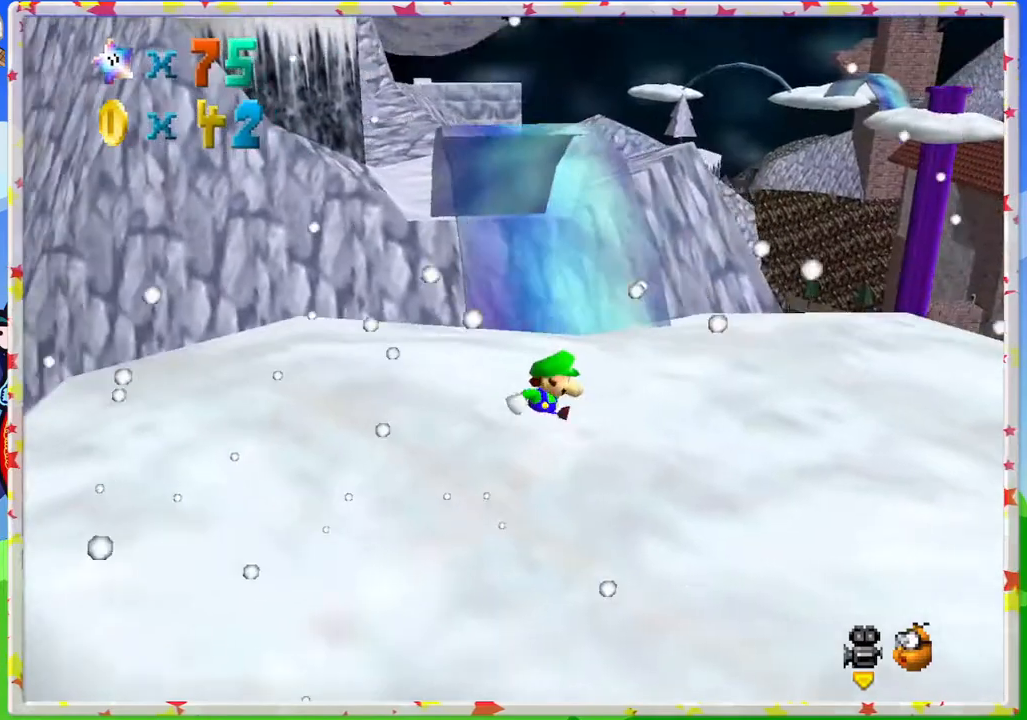
{"buttons": ["A", "Z"], "left_stick": "up", "events": [[117, "left_stick", "up"], [333, "Z", "down"], [400, "A", "down"]]}
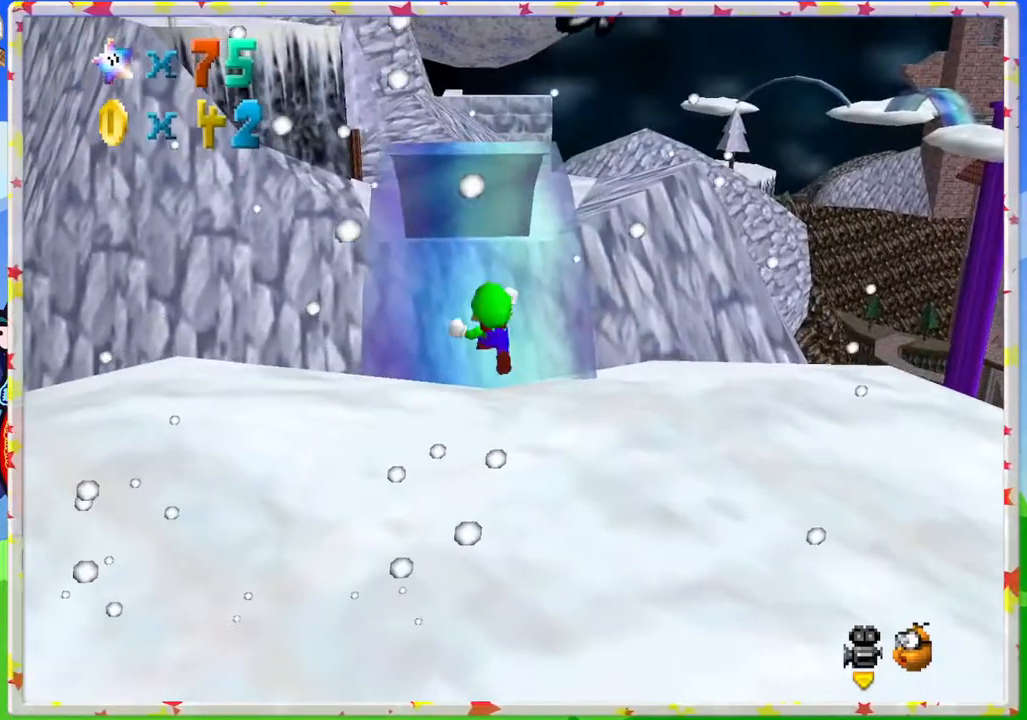
{"buttons": [], "left_stick": "up", "events": [[133, "A", "up"], [400, "Z", "up"]]}
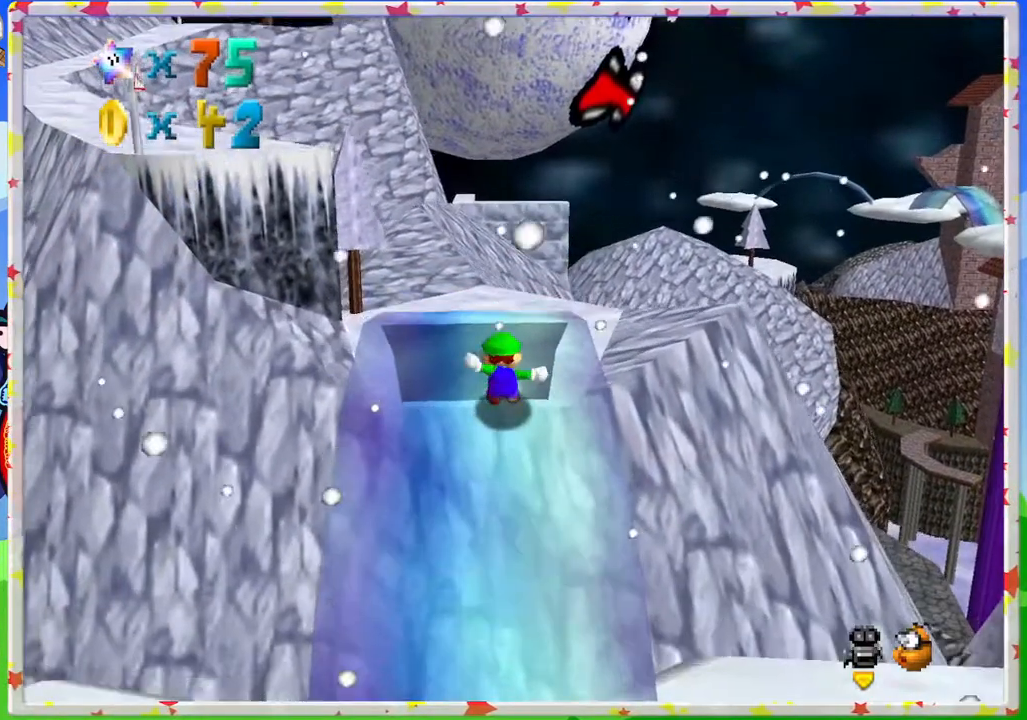
{"buttons": ["A"], "left_stick": "up-right", "events": [[117, "C_RIGHT", "down"], [217, "C_RIGHT", "up"], [417, "left_stick", "up-right"], [500, "A", "down"]]}
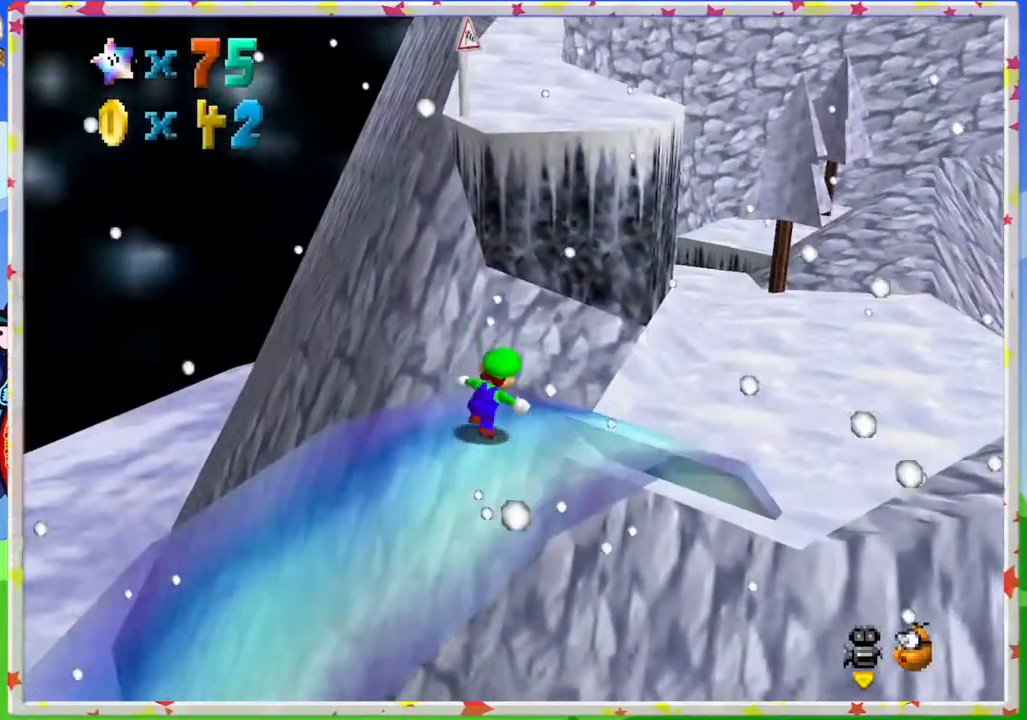
{"buttons": [], "left_stick": "right", "events": [[133, "left_stick", "right"], [283, "A", "up"]]}
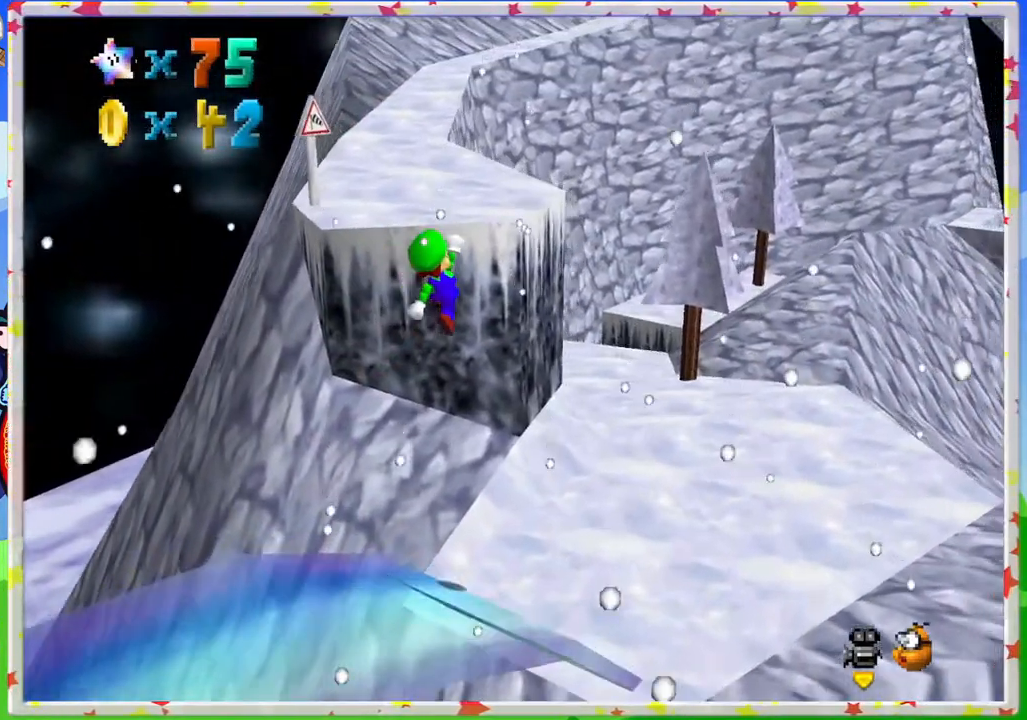
{"buttons": [], "left_stick": "right", "events": [[100, "C_RIGHT", "down"], [233, "C_RIGHT", "up"]]}
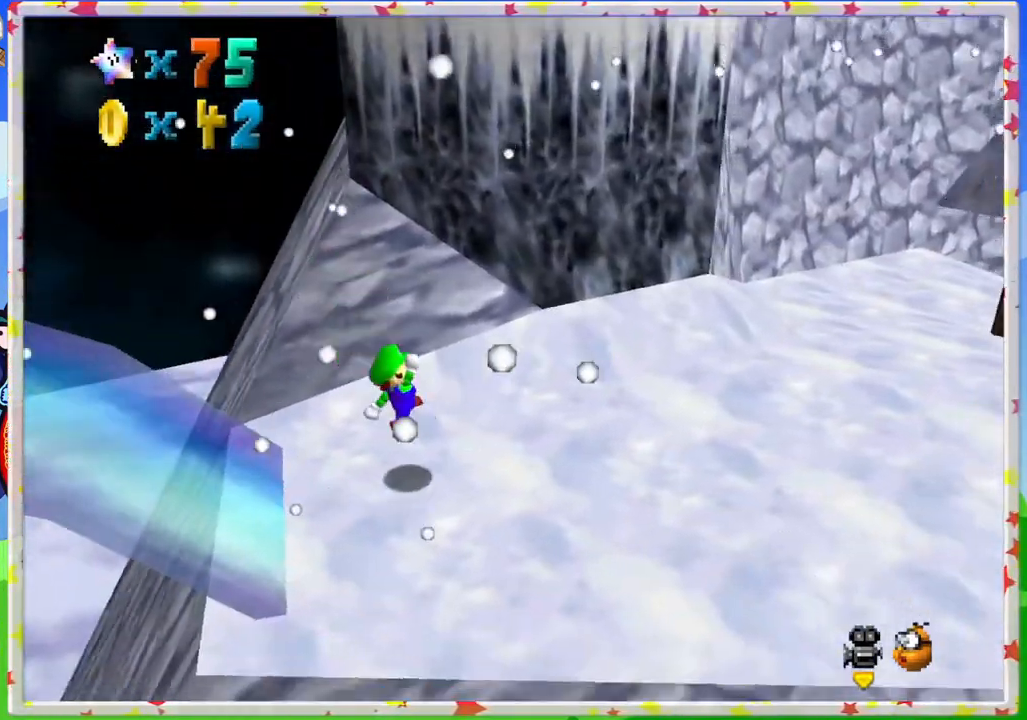
{"buttons": [], "left_stick": "up-right", "events": [[67, "left_stick", "up-right"]]}
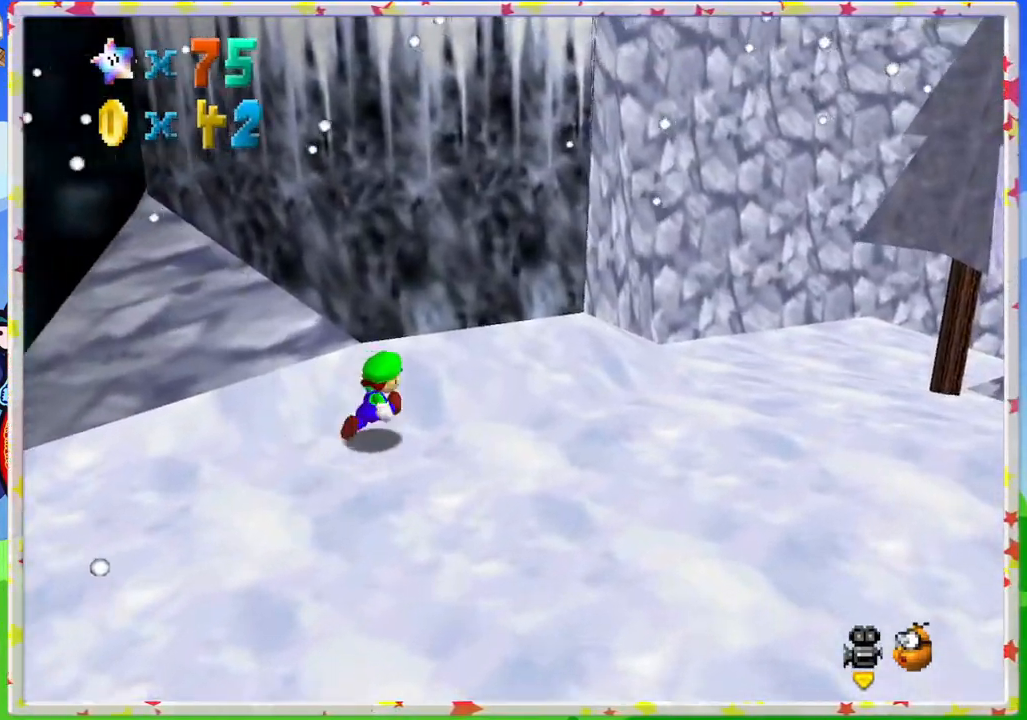
{"buttons": [], "left_stick": "up", "events": [[50, "left_stick", "right"], [183, "left_stick", "down-right"], [283, "left_stick", "down"], [450, "left_stick", "up"]]}